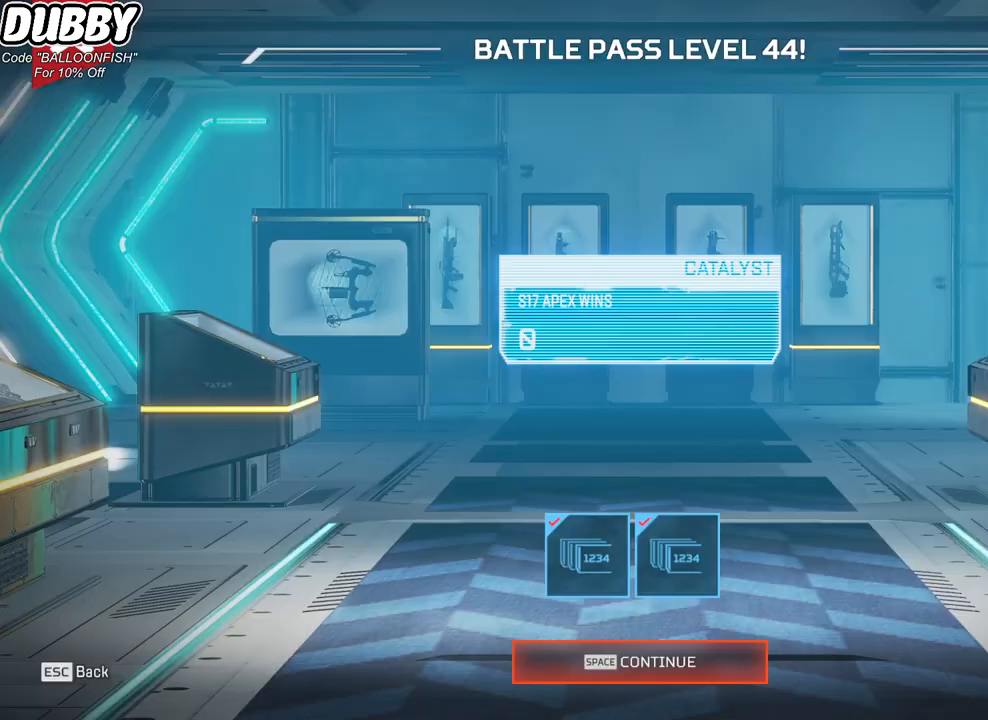
Gameplay with keyboard and mouse; each line is a JSON object with the keys and mouse buttons held at the frame after it. "events" lists presses ("down") and releases ("up") of "1", "2", "3", "4", "5", "a", "b", "c", "ctrl", "d", "e", "f", "g", "r", "s", "shift", "space", "t", "tab", "v", "w", "x", "z", "mouse_left", "mouse_wheel", "mouse_right", "mouse_mb4" and "mouse_mb5" between this image and that frame as [ms after this image, input, new state], when the widget could be followed in between. "mouse_left", "mouse_wheel", "mouse_right", "mouse_mb4", "mouse_mb5" = the "left", "wheel", "right", "mb4", "mb5" buttons of the "mouse" list. No other keys are recorded. "wheel" means that the mouse wheel is clicked or scrolled. Mouse movement is not recorded.
{"keys": [], "mouse": ["left"], "events": [[134, "mouse_left", "down"], [234, "mouse_left", "up"], [334, "mouse_left", "down"], [401, "mouse_left", "up"], [501, "mouse_left", "down"]]}
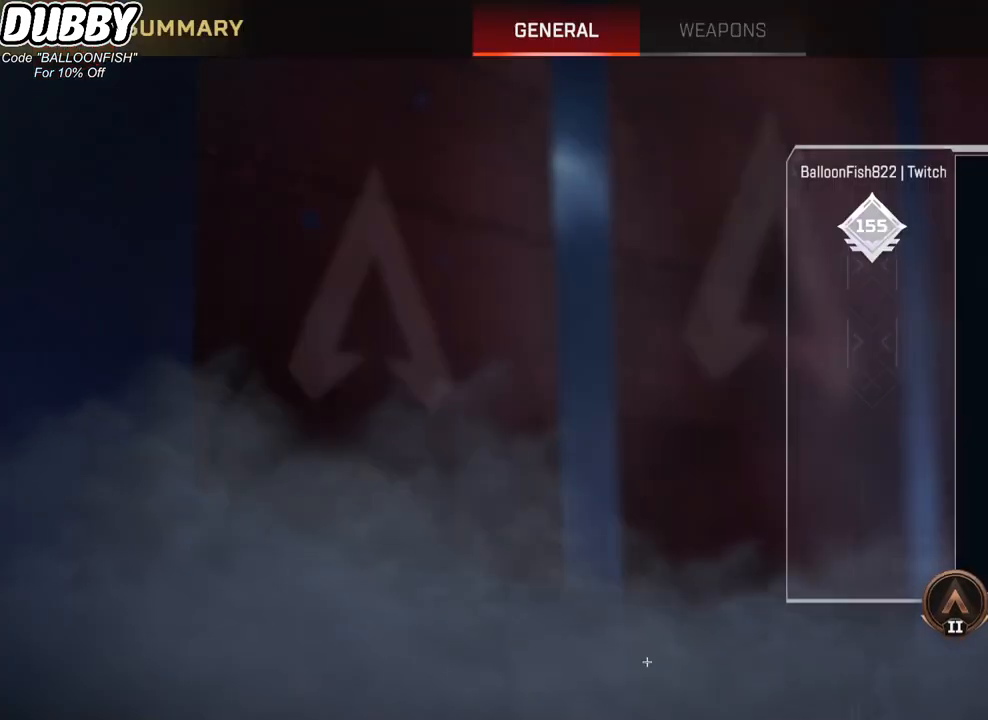
{"keys": [], "mouse": [], "events": [[34, "mouse_left", "up"], [201, "mouse_left", "down"], [301, "mouse_left", "up"], [401, "mouse_left", "down"], [434, "mouse_left", "up"]]}
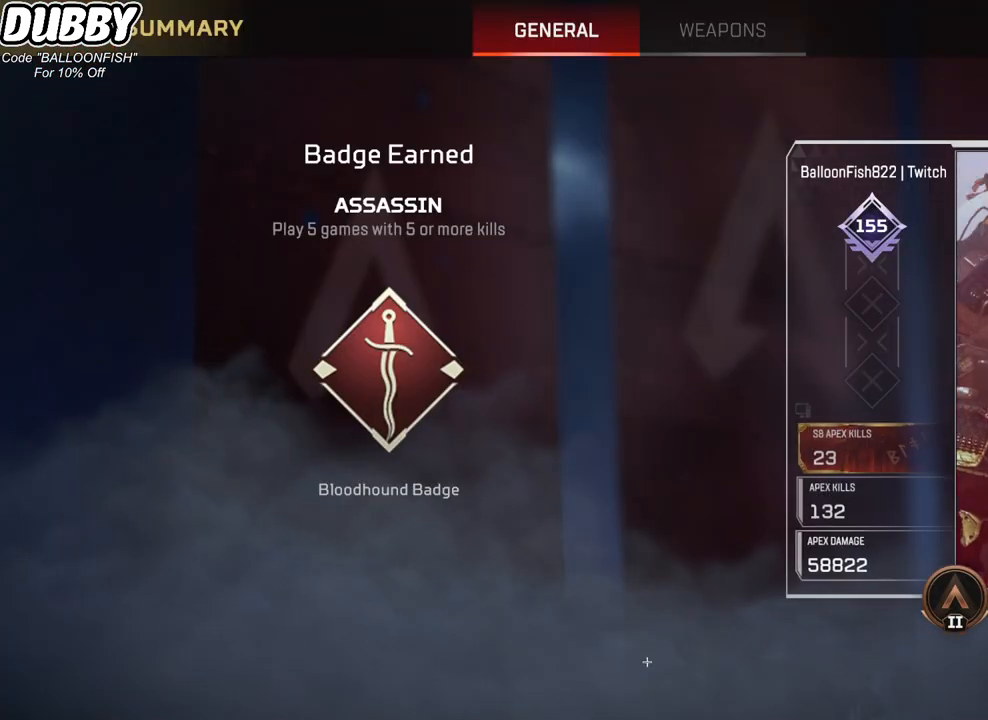
{"keys": [], "mouse": ["left"], "events": [[67, "mouse_left", "down"], [134, "mouse_left", "up"], [468, "mouse_left", "down"]]}
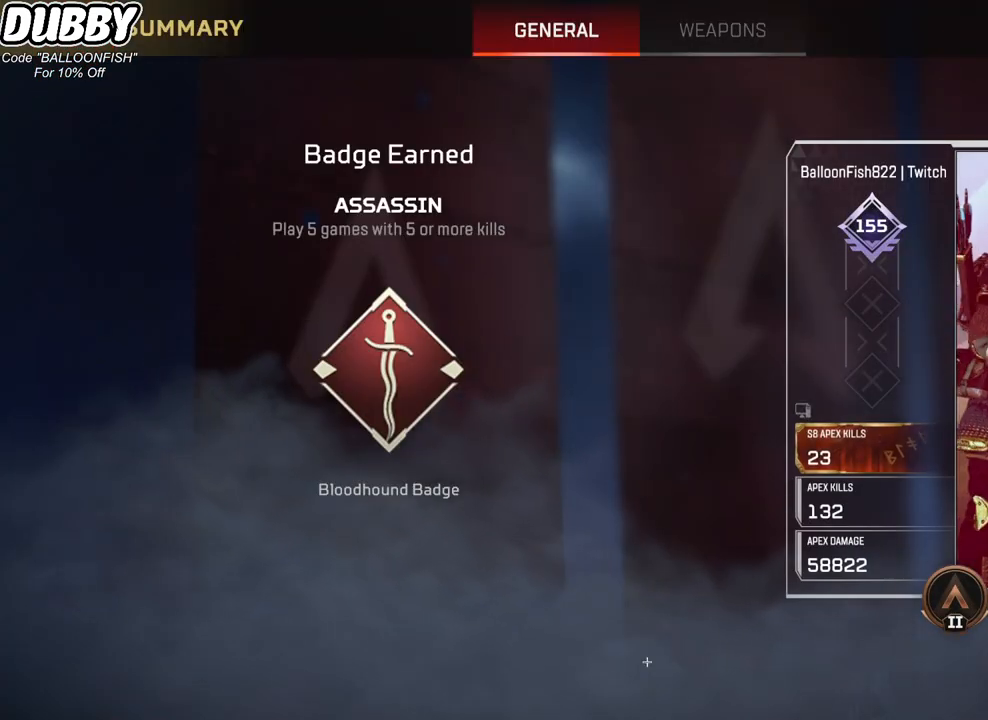
{"keys": [], "mouse": [], "events": [[33, "mouse_left", "up"]]}
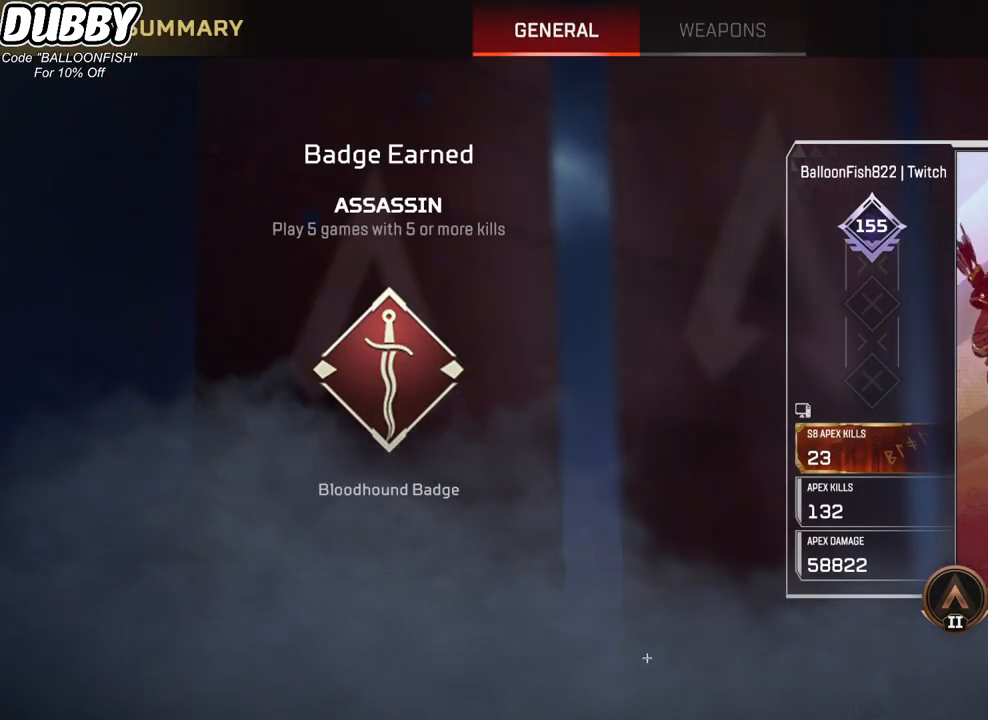
{"keys": [], "mouse": [], "events": []}
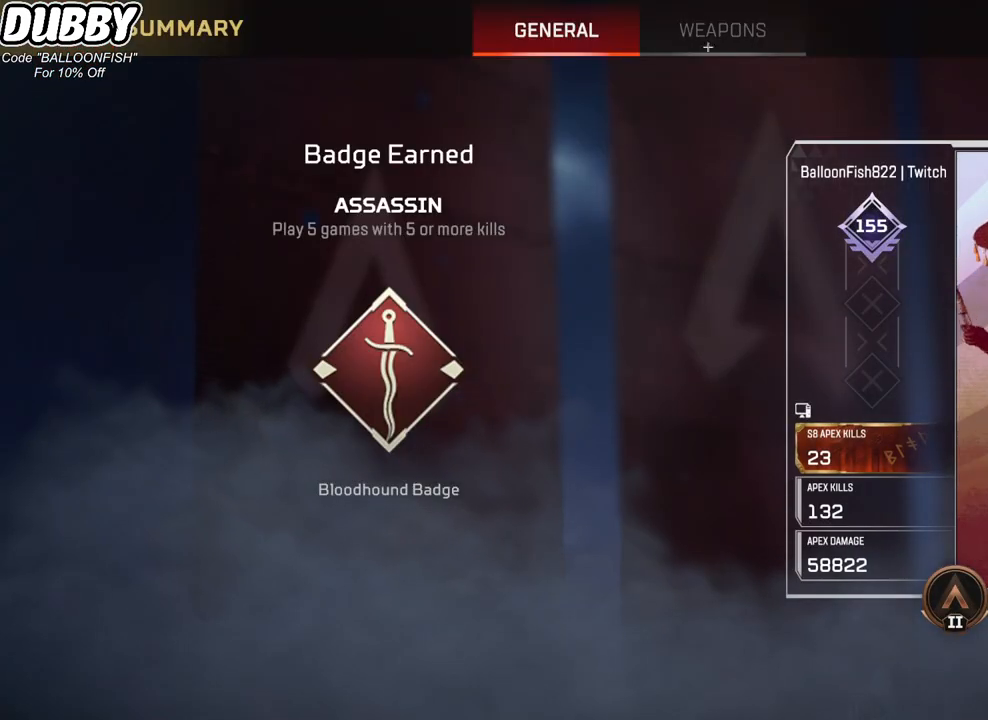
{"keys": [], "mouse": [], "events": [[133, "mouse_left", "down"], [167, "mouse_left", "up"], [300, "mouse_left", "down"], [367, "mouse_left", "up"]]}
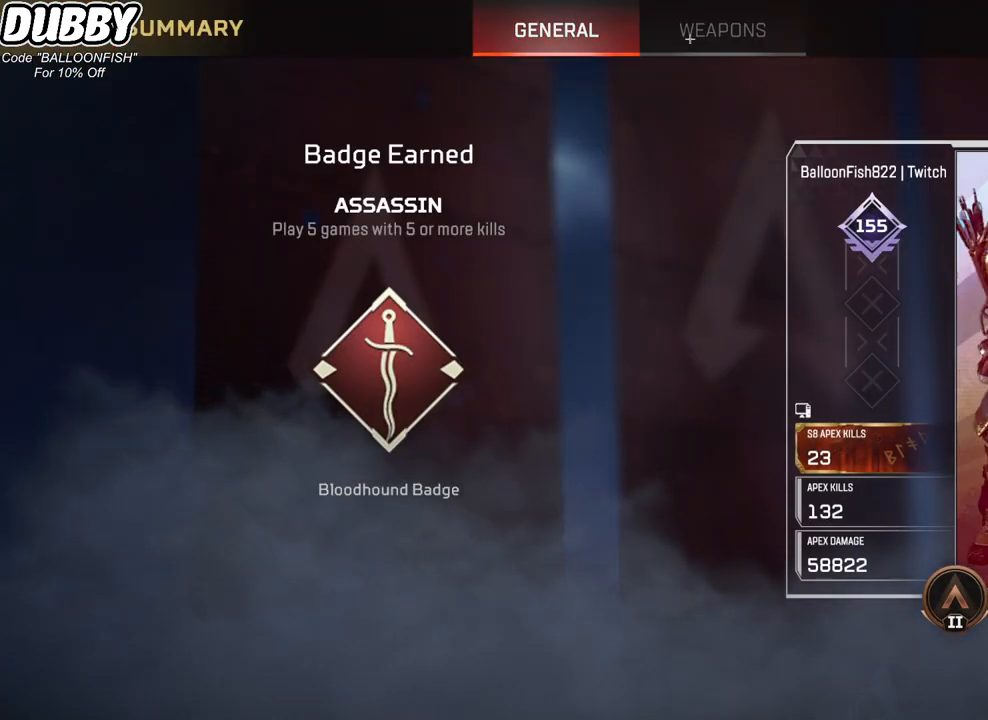
{"keys": [], "mouse": [], "events": [[134, "mouse_left", "down"], [234, "mouse_left", "up"], [368, "mouse_left", "down"], [468, "mouse_left", "up"]]}
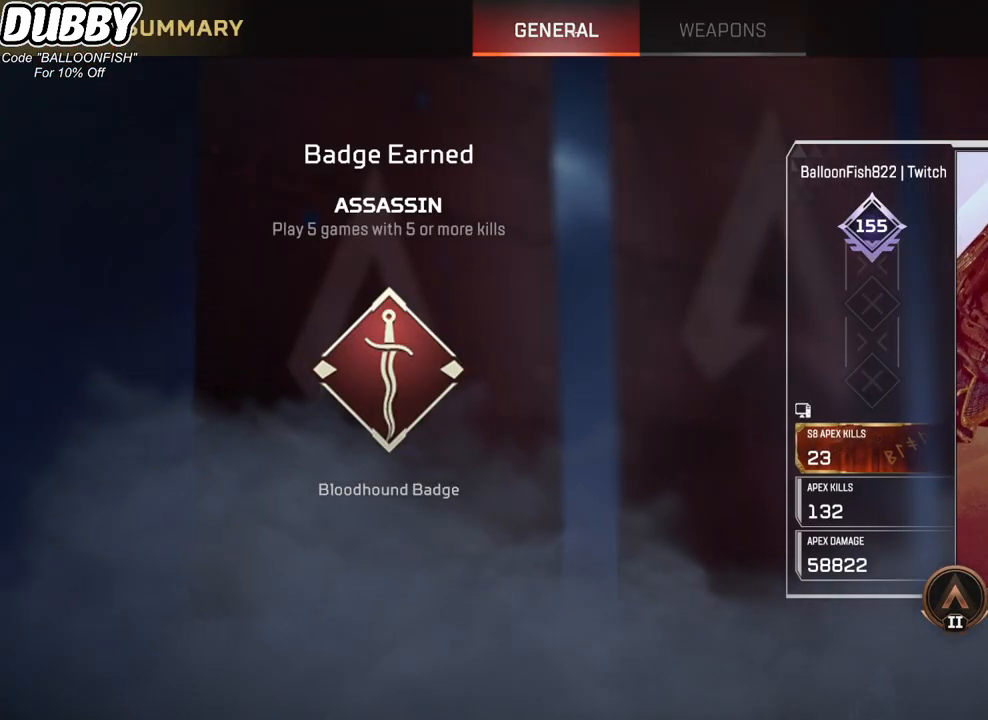
{"keys": [], "mouse": [], "events": []}
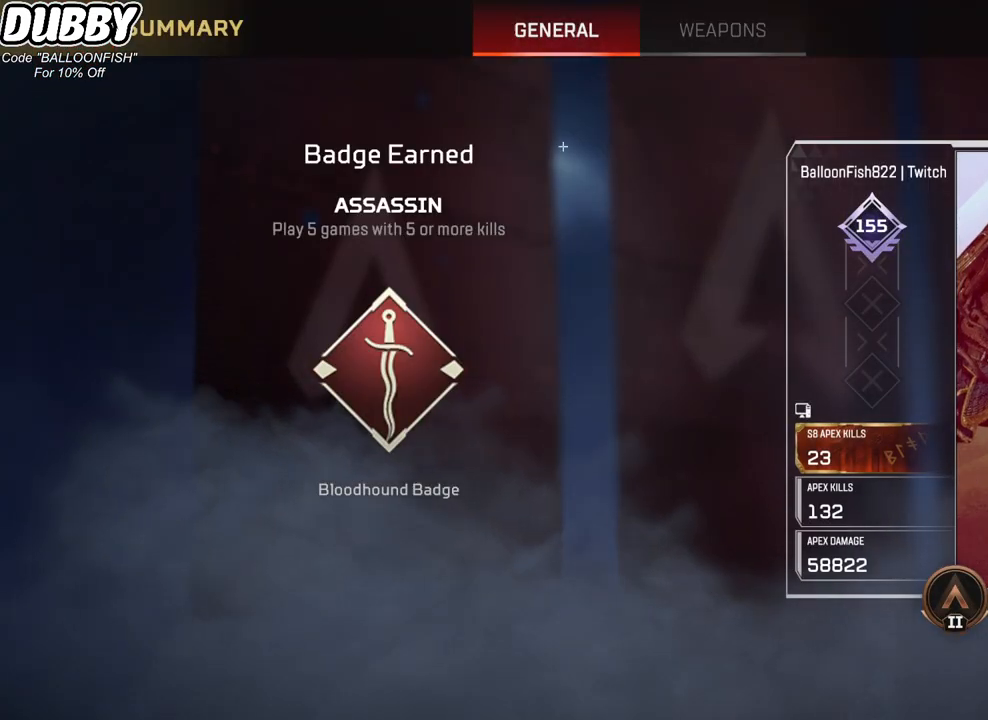
{"keys": [], "mouse": [], "events": []}
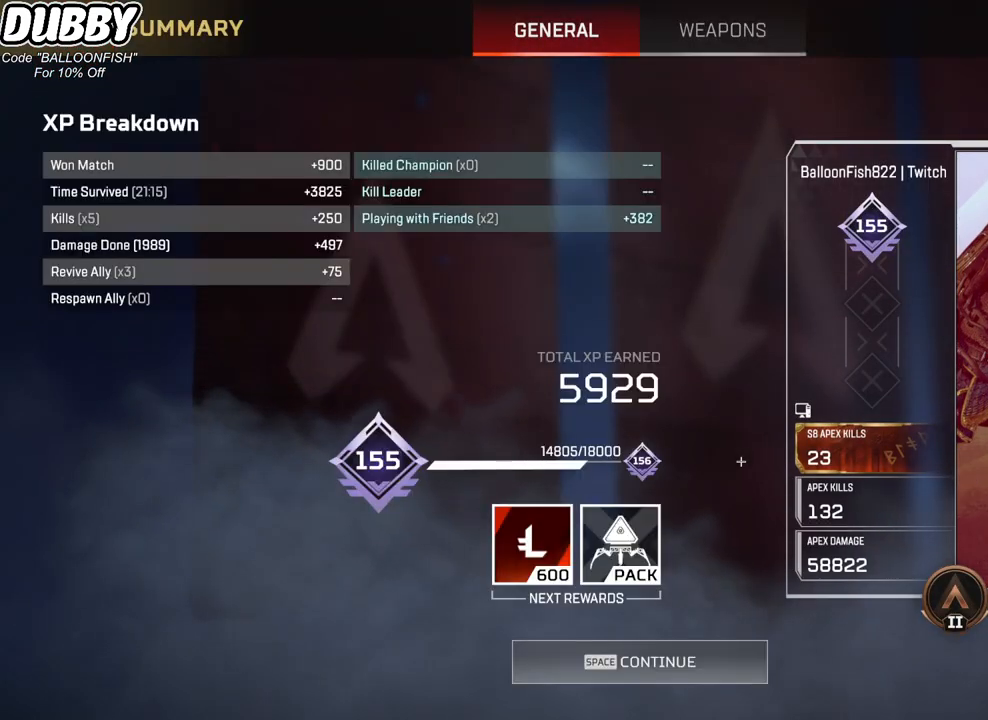
{"keys": [], "mouse": [], "events": []}
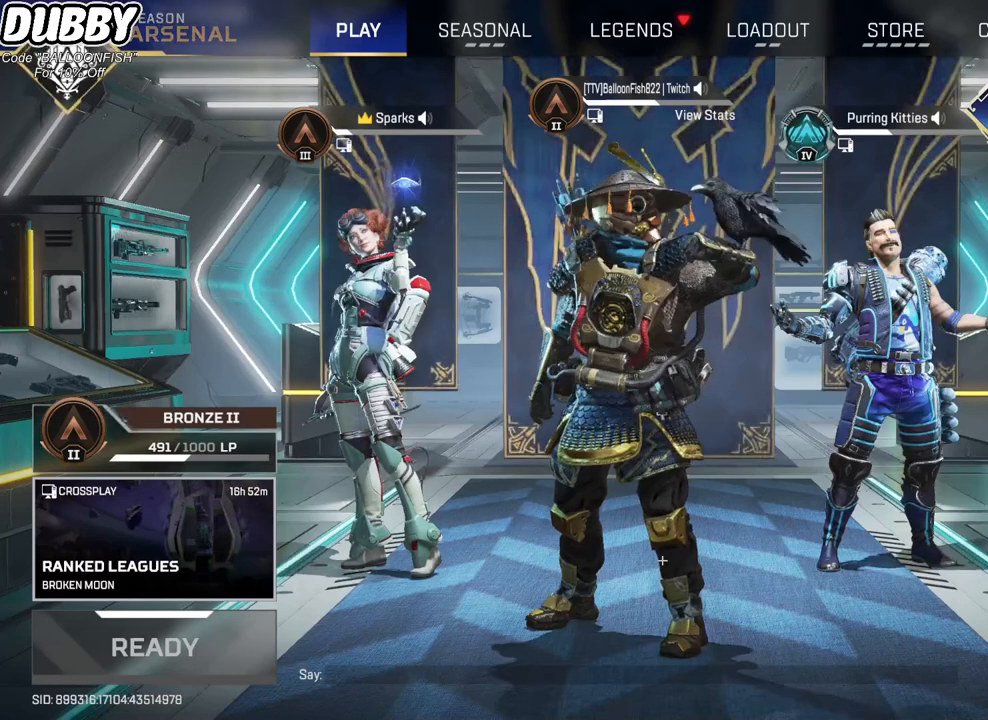
{"keys": [], "mouse": [], "events": []}
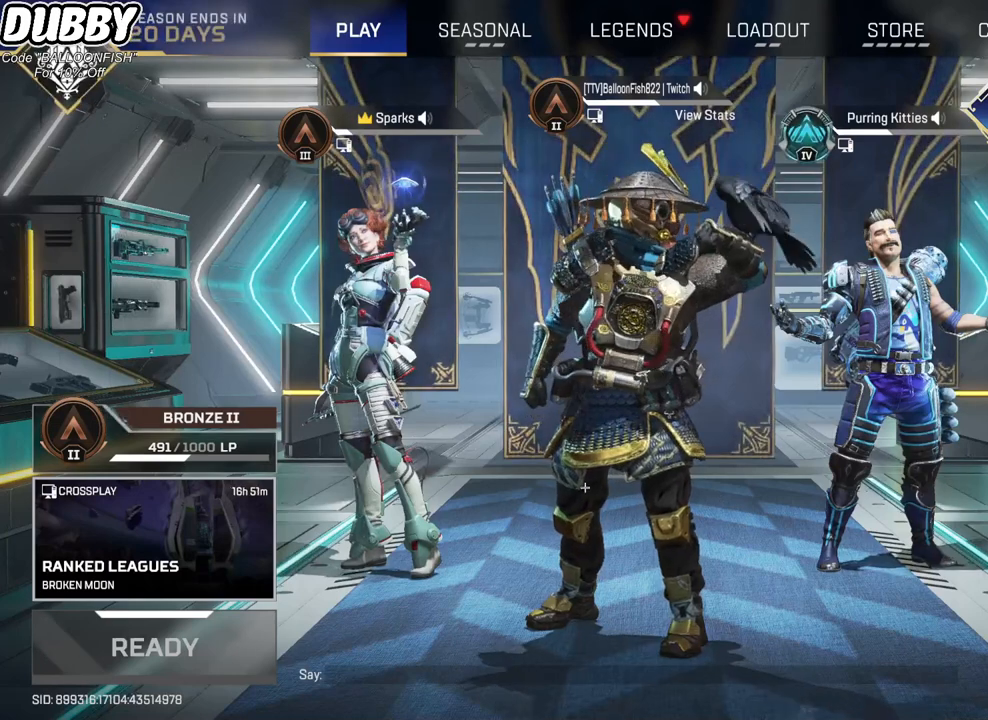
{"keys": [], "mouse": [], "events": [[167, "mouse_left", "down"], [267, "mouse_left", "up"]]}
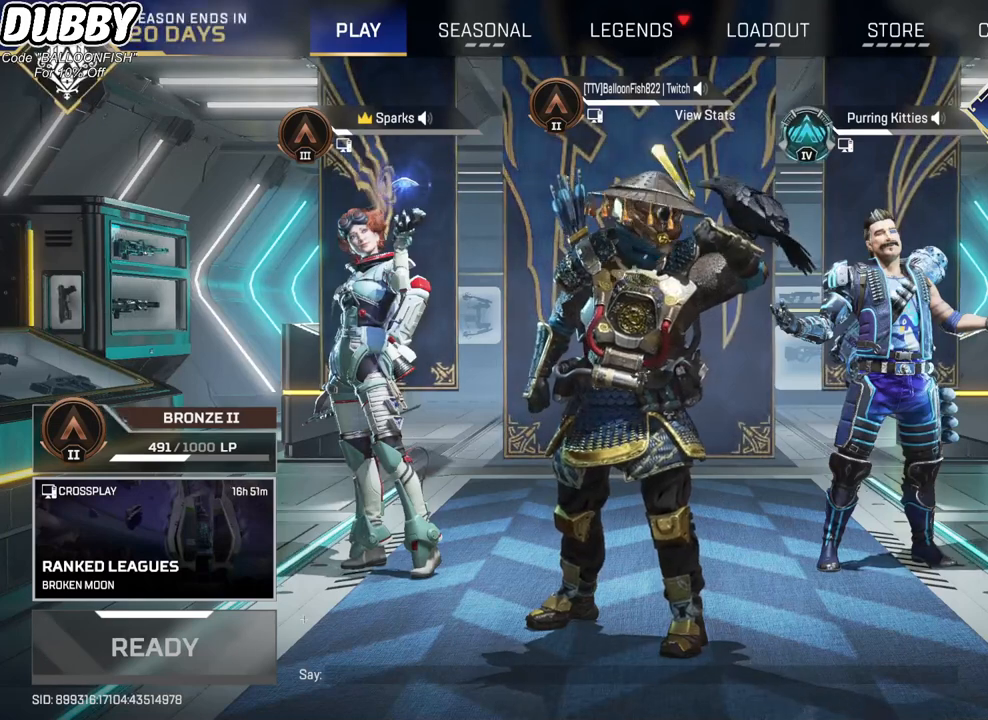
{"keys": [], "mouse": [], "events": [[334, "mouse_left", "down"], [434, "mouse_left", "up"]]}
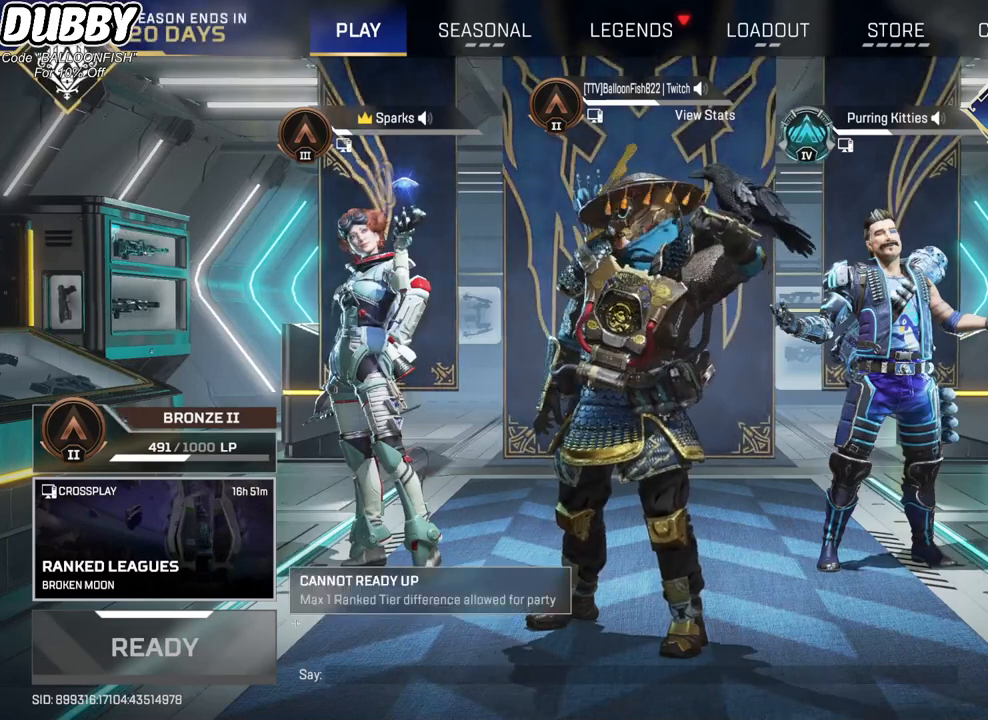
{"keys": [], "mouse": [], "events": []}
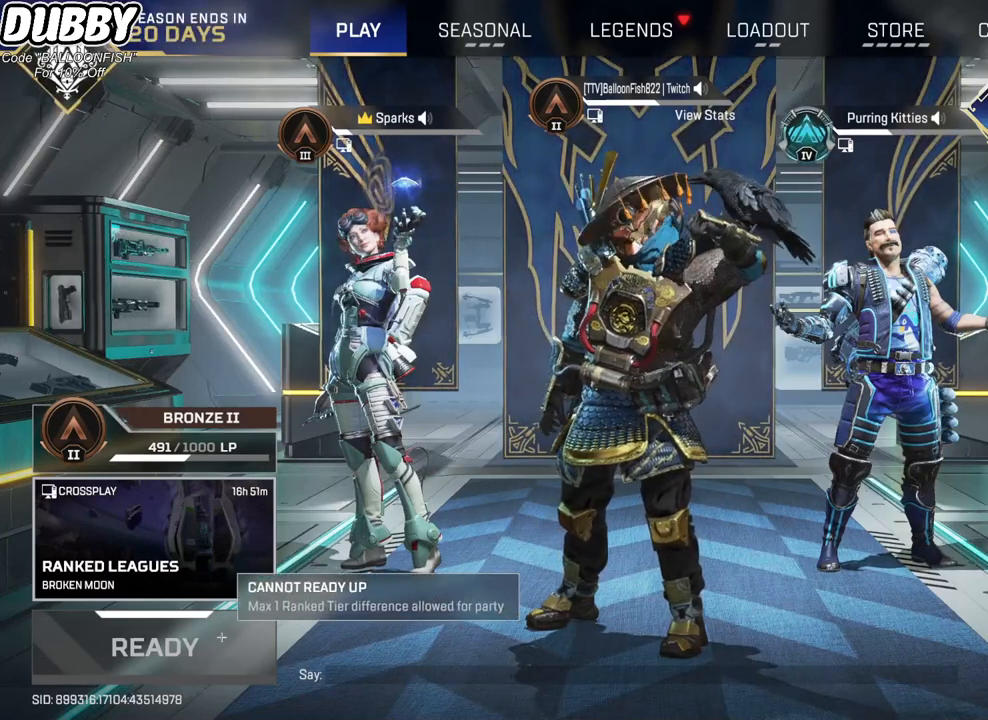
{"keys": [], "mouse": ["left"], "events": [[501, "mouse_left", "down"]]}
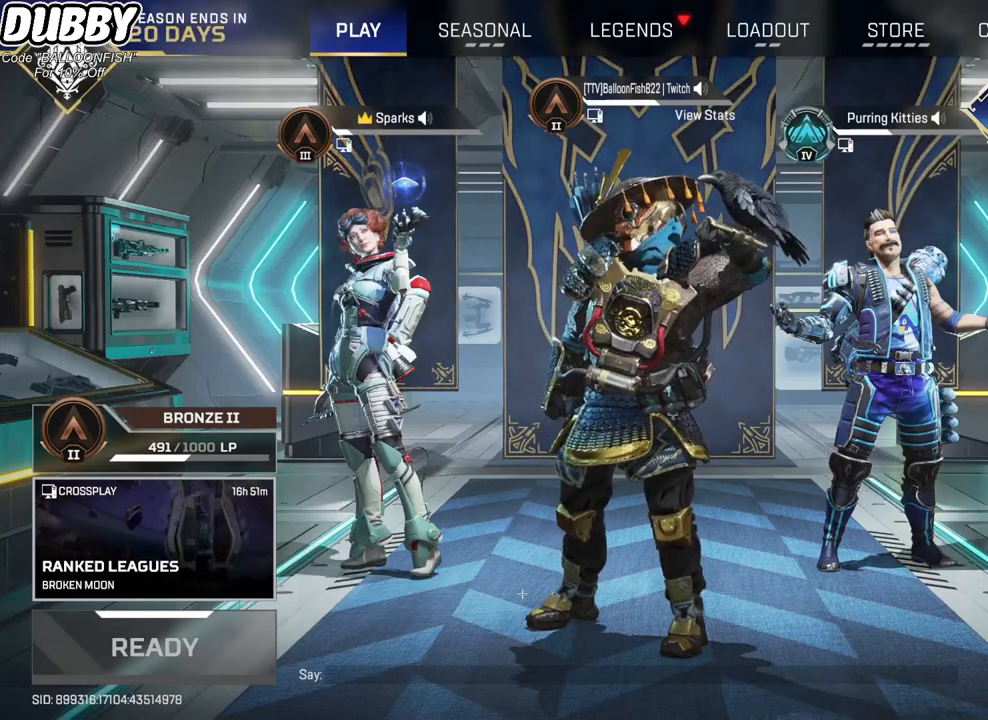
{"keys": [], "mouse": [], "events": [[100, "mouse_left", "up"]]}
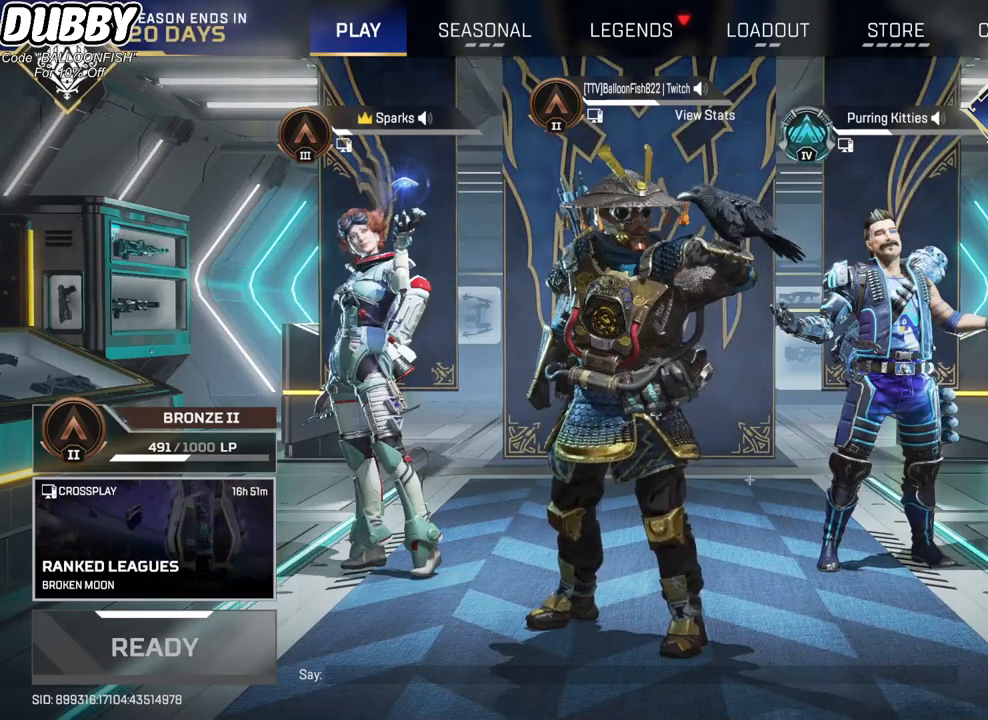
{"keys": [], "mouse": [], "events": []}
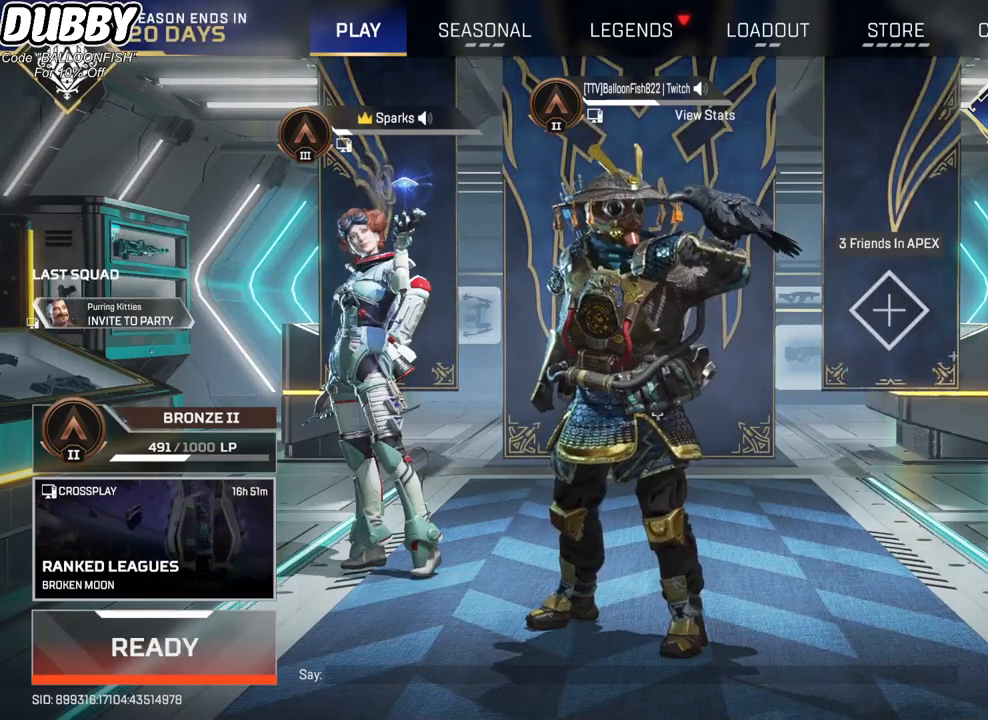
{"keys": [], "mouse": [], "events": []}
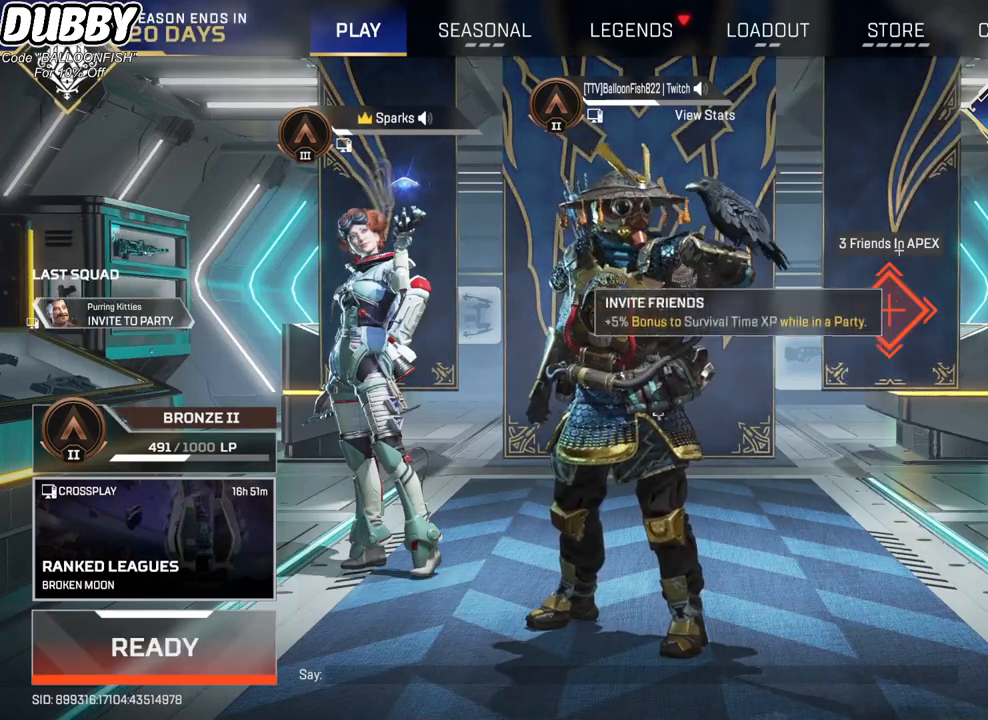
{"keys": [], "mouse": [], "events": []}
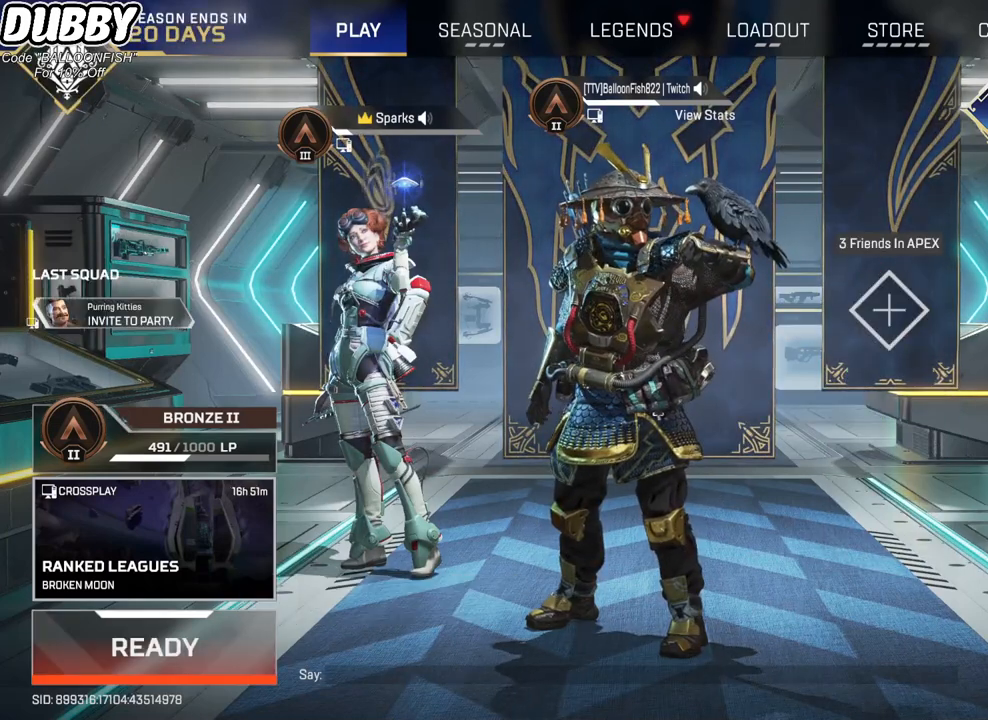
{"keys": [], "mouse": [], "events": []}
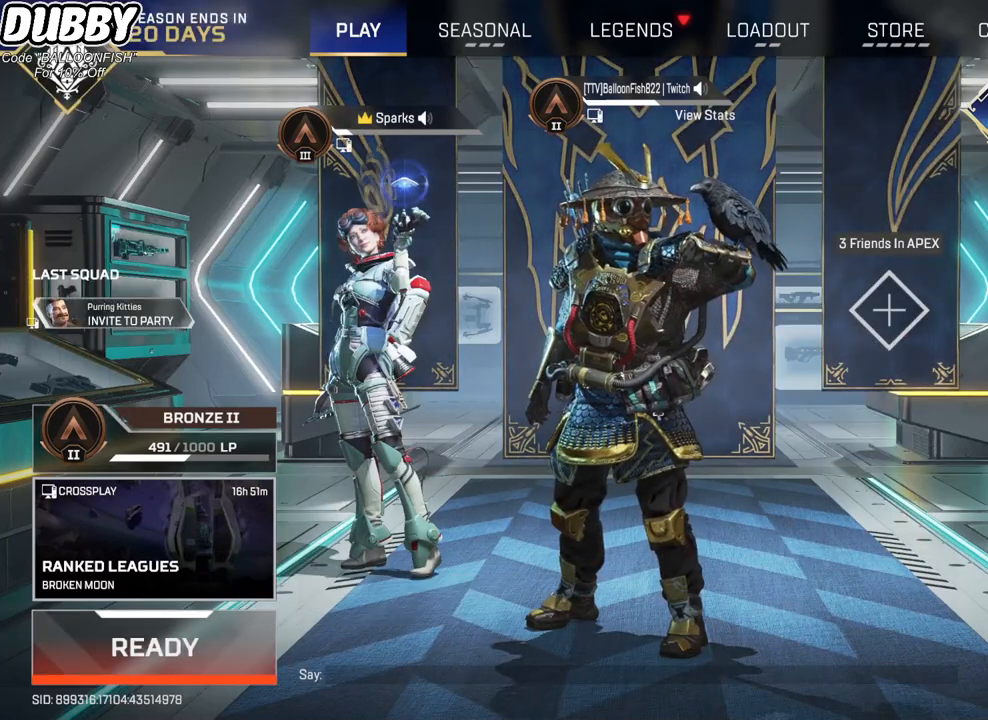
{"keys": [], "mouse": [], "events": [[100, "mouse_left", "down"], [200, "mouse_left", "up"]]}
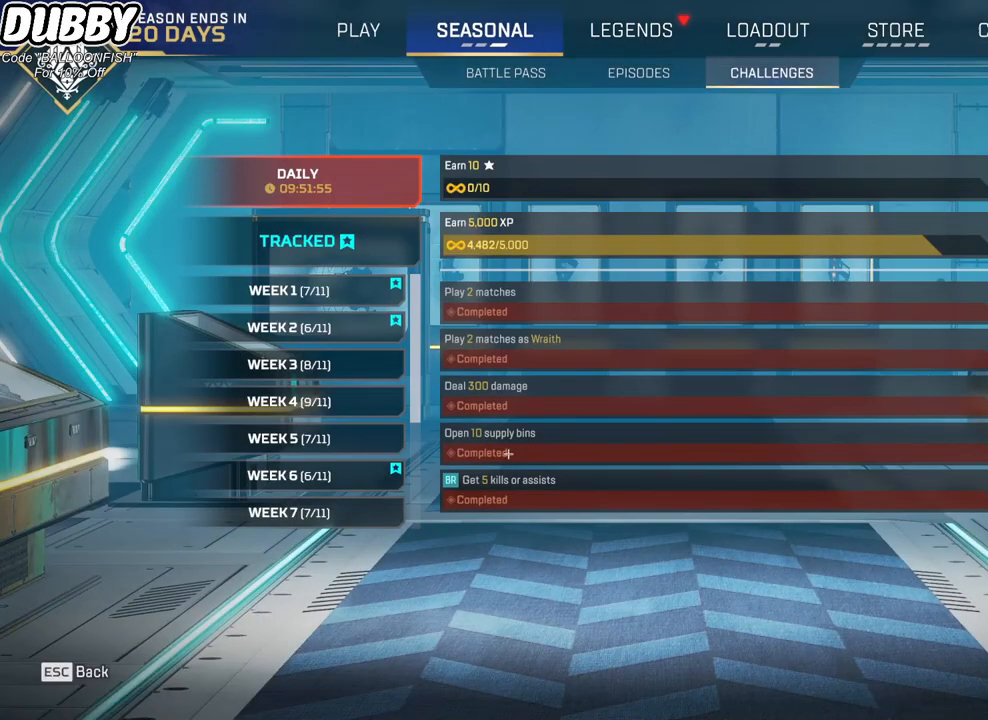
{"keys": [], "mouse": [], "events": [[333, "mouse_left", "down"], [400, "mouse_left", "up"]]}
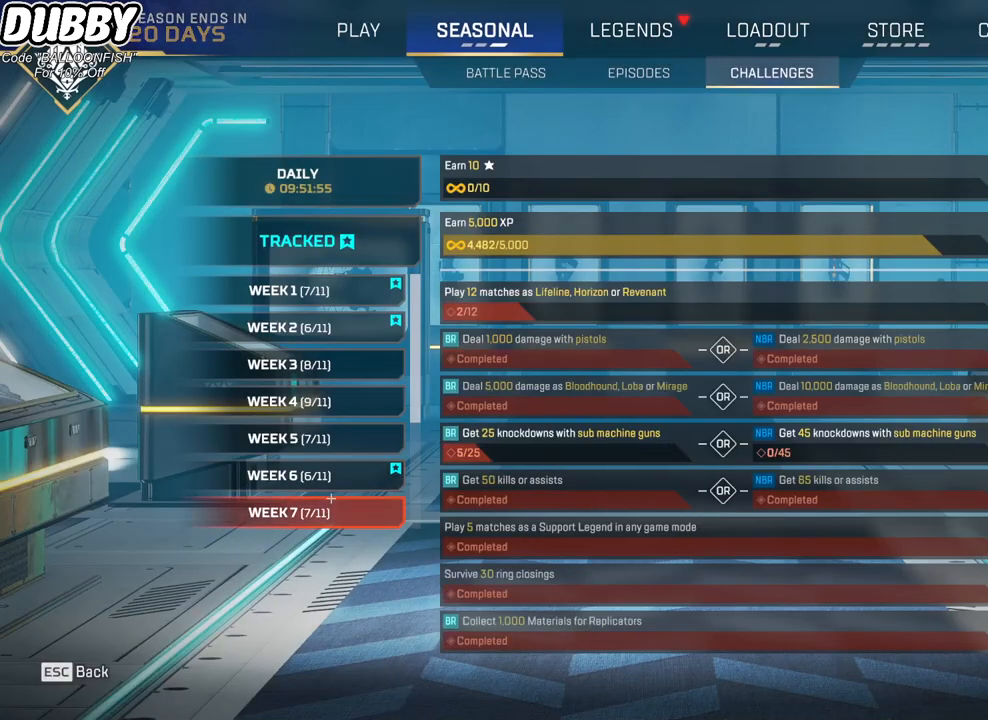
{"keys": [], "mouse": [], "events": []}
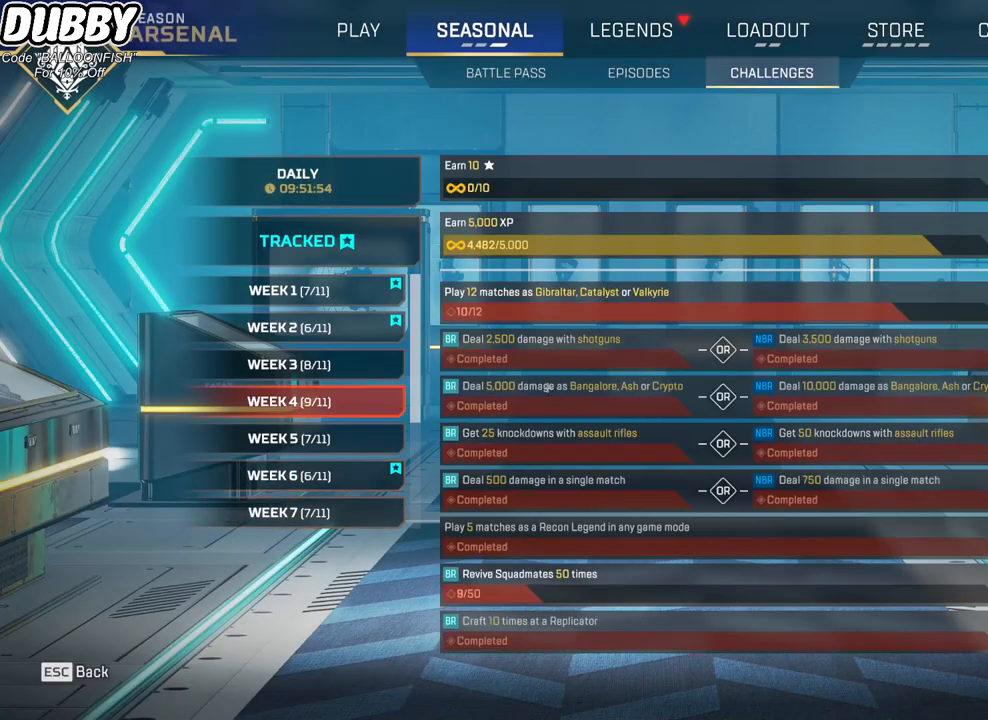
{"keys": [], "mouse": [], "events": []}
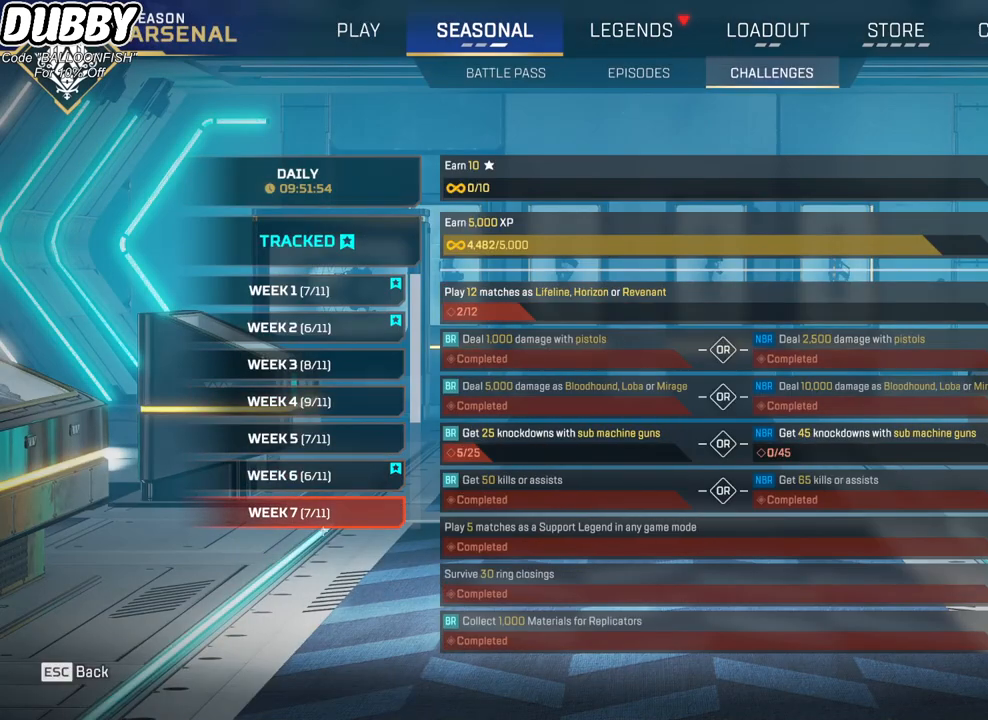
{"keys": [], "mouse": [], "events": []}
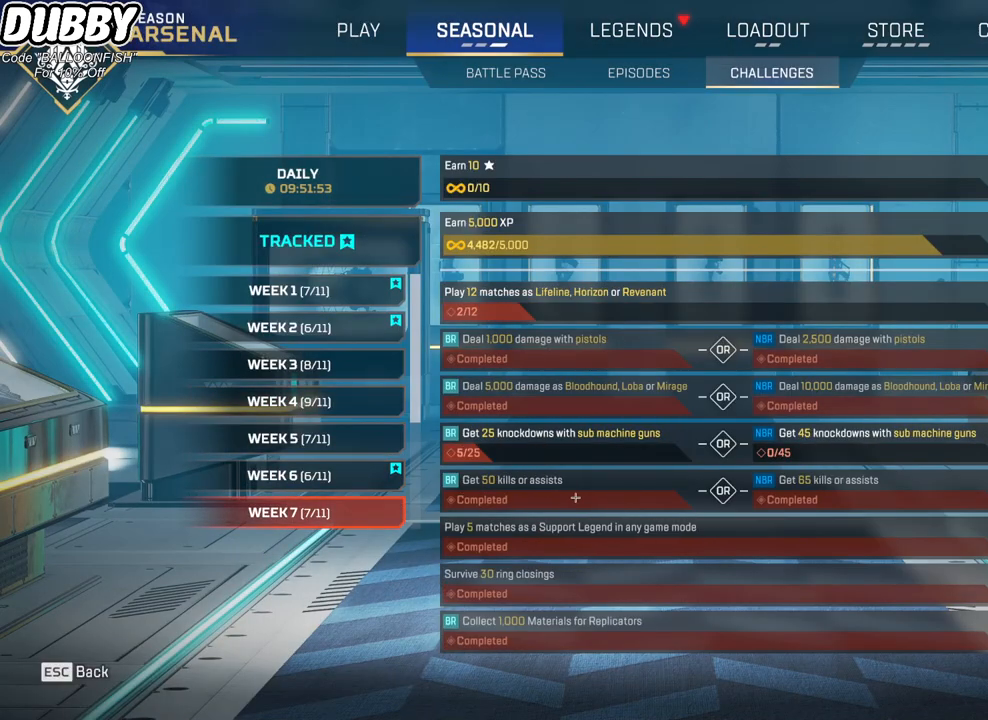
{"keys": [], "mouse": [], "events": []}
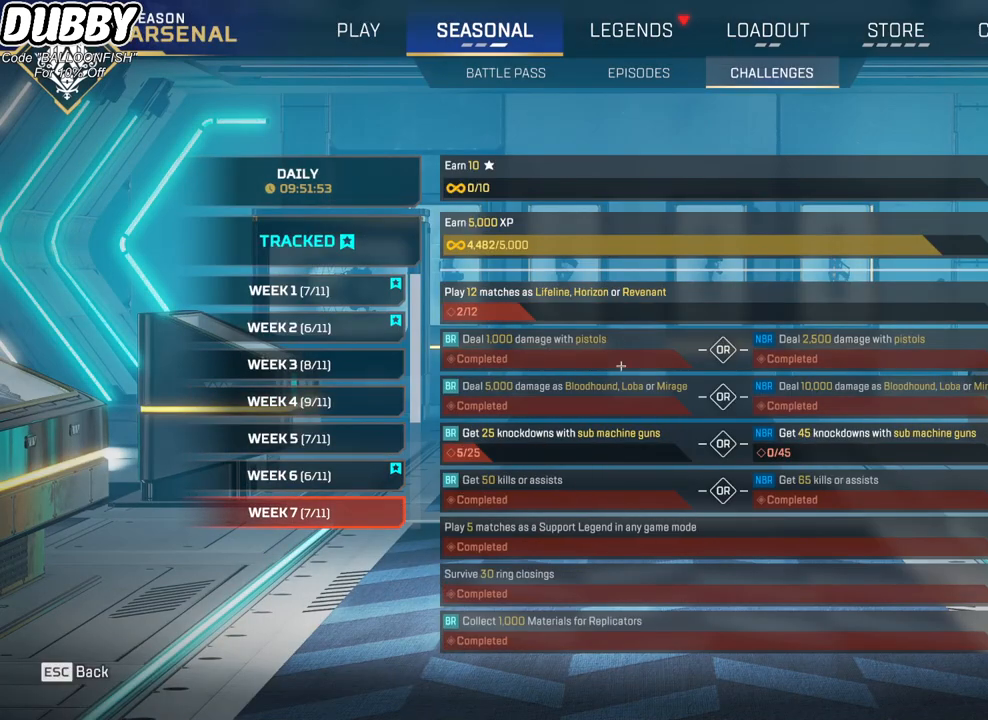
{"keys": [], "mouse": [], "events": []}
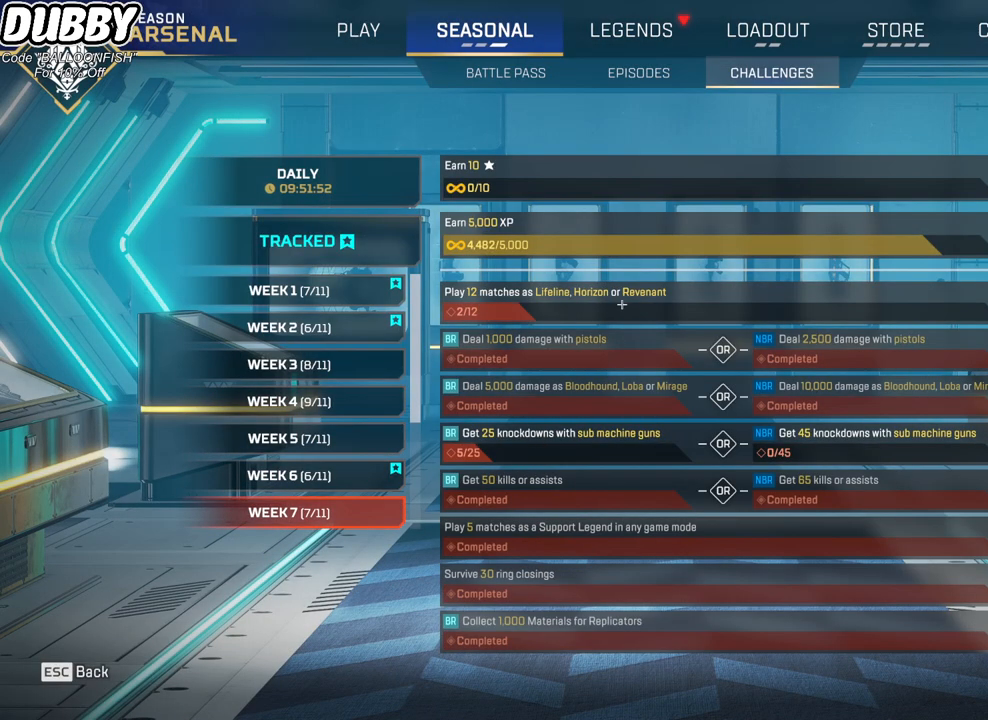
{"keys": [], "mouse": ["wheel"], "events": [[233, "mouse_wheel", "down"], [367, "mouse_wheel", "up"], [400, "mouse_wheel", "down"], [467, "mouse_wheel", "up"], [500, "mouse_wheel", "down"]]}
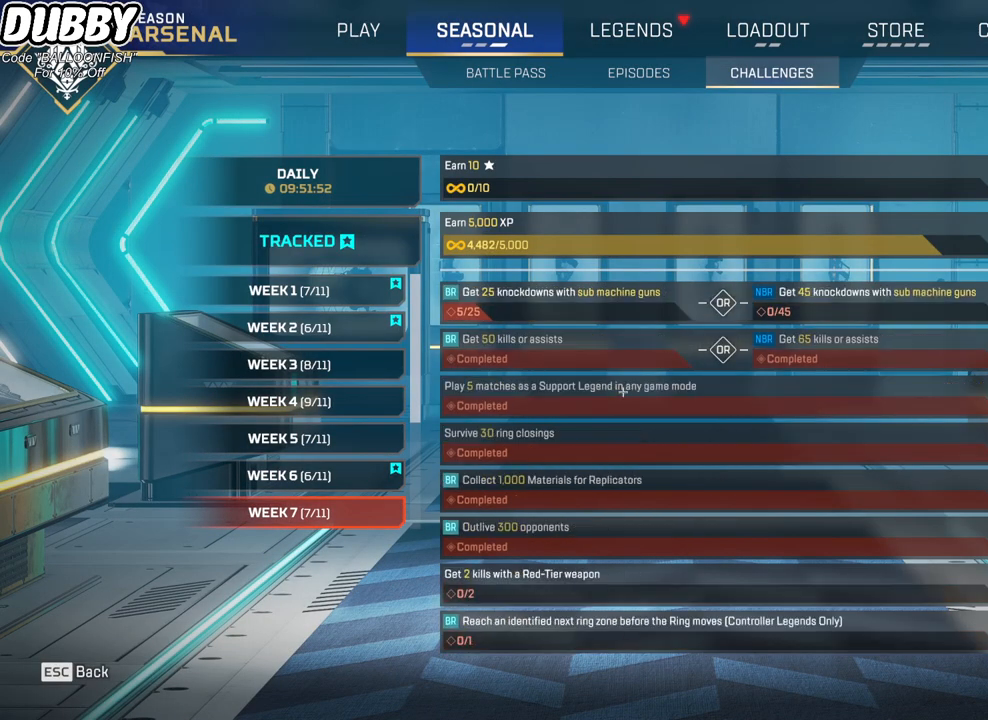
{"keys": [], "mouse": [], "events": [[34, "mouse_wheel", "up"]]}
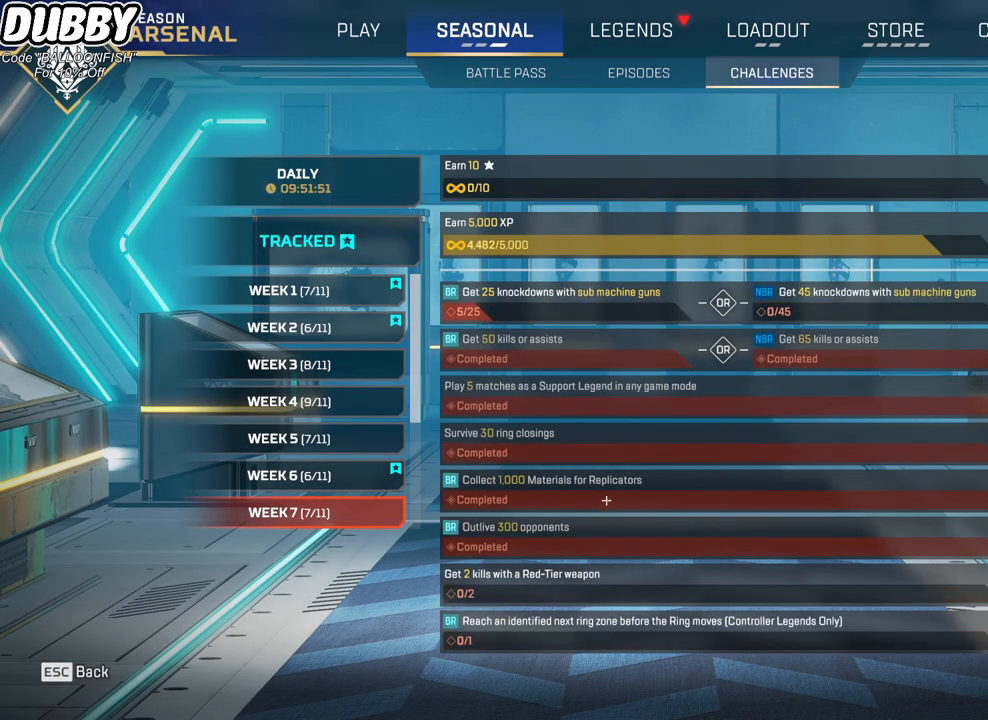
{"keys": [], "mouse": [], "events": []}
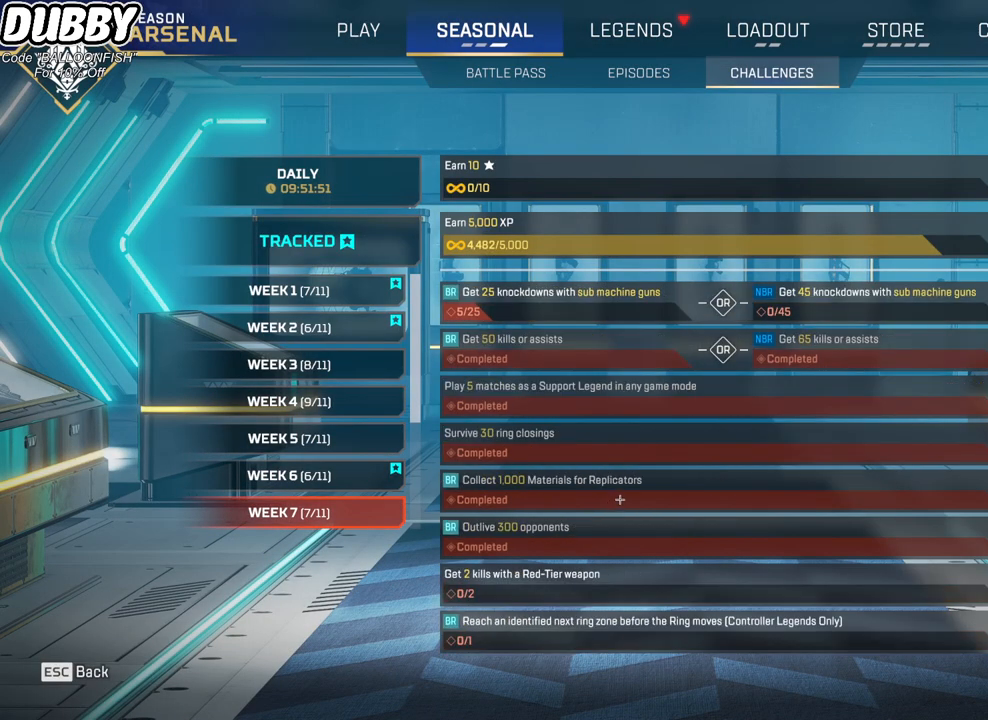
{"keys": [], "mouse": [], "events": []}